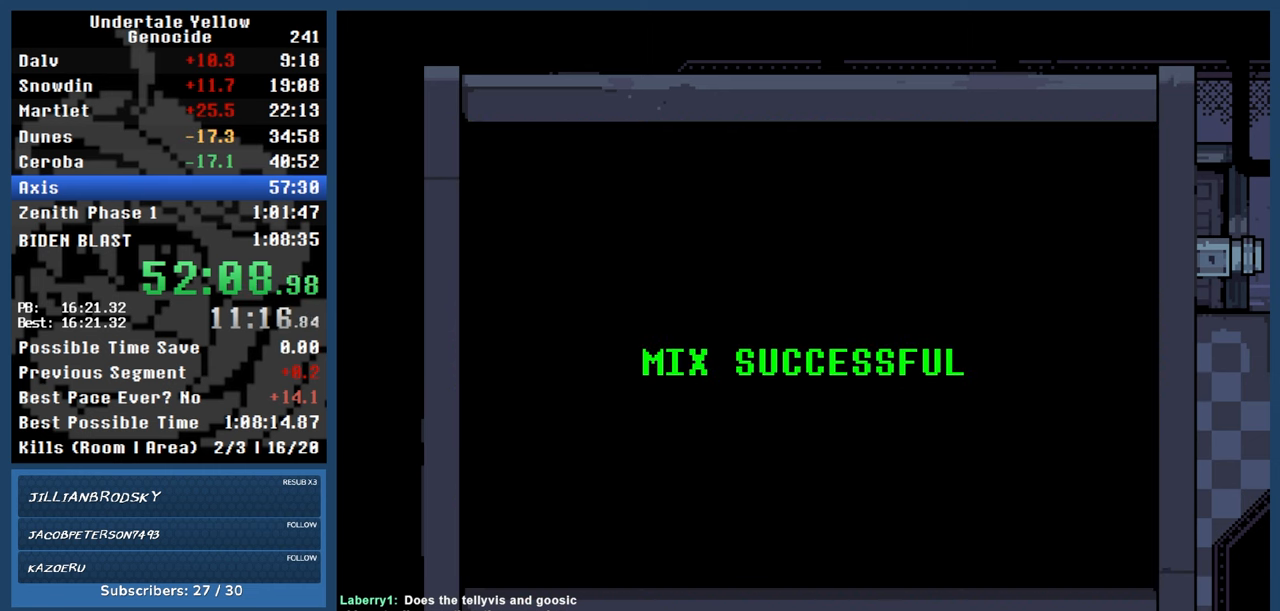
Gameplay with keyboard; each line is a JSON object with the keys held at the frame after it. "events" lists presses ("down") and releases ("up") of "automash", "c", "down", "left", "return", "right", "shift", "up", "x" and "z" between this image and that frame as [ms after this image, input, new state], when the widget could be followed in between. No other keys are recorded. Mouse input is not recorded. Key names are as the overlay labels them; some are game actions (e.g. jump) rather than physical keys.
{"keys": ["automash", "right"], "events": [[67, "automash", "down"], [117, "right", "down"], [450, "x", "down"], [500, "x", "up"]]}
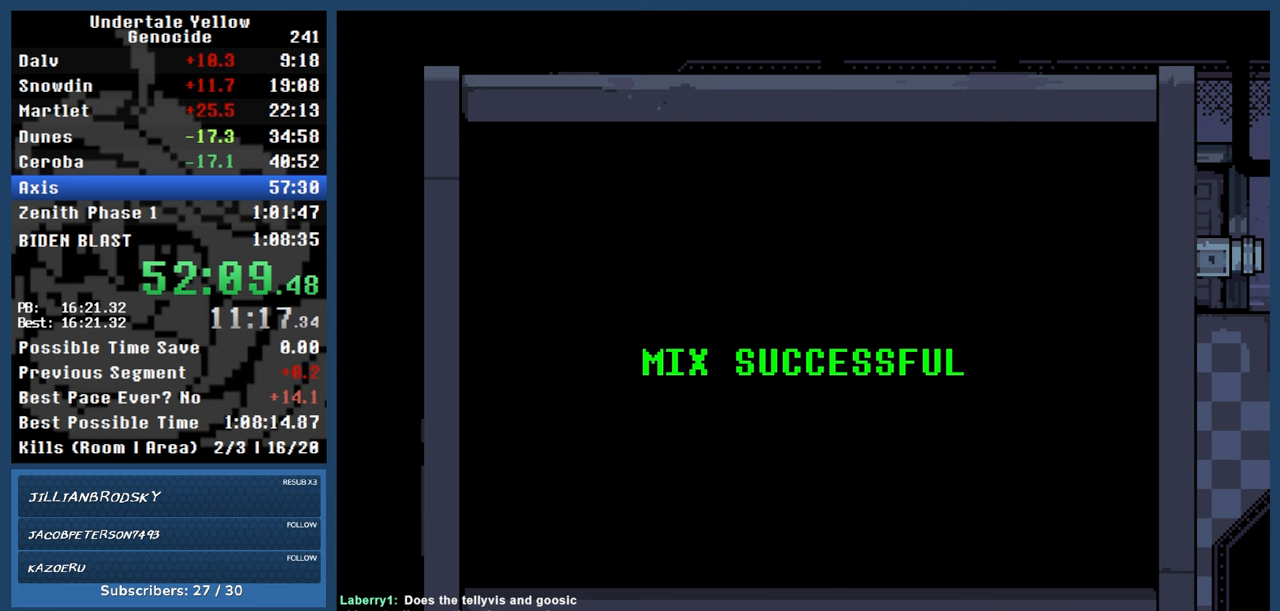
{"keys": ["automash", "right"], "events": []}
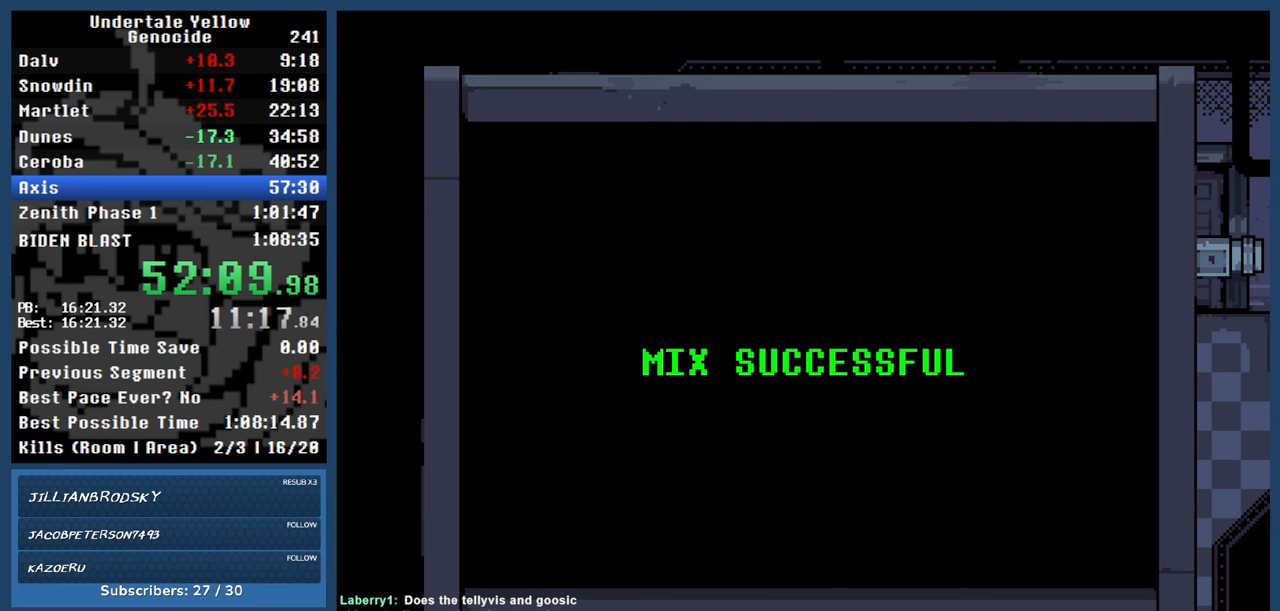
{"keys": ["automash", "right"], "events": []}
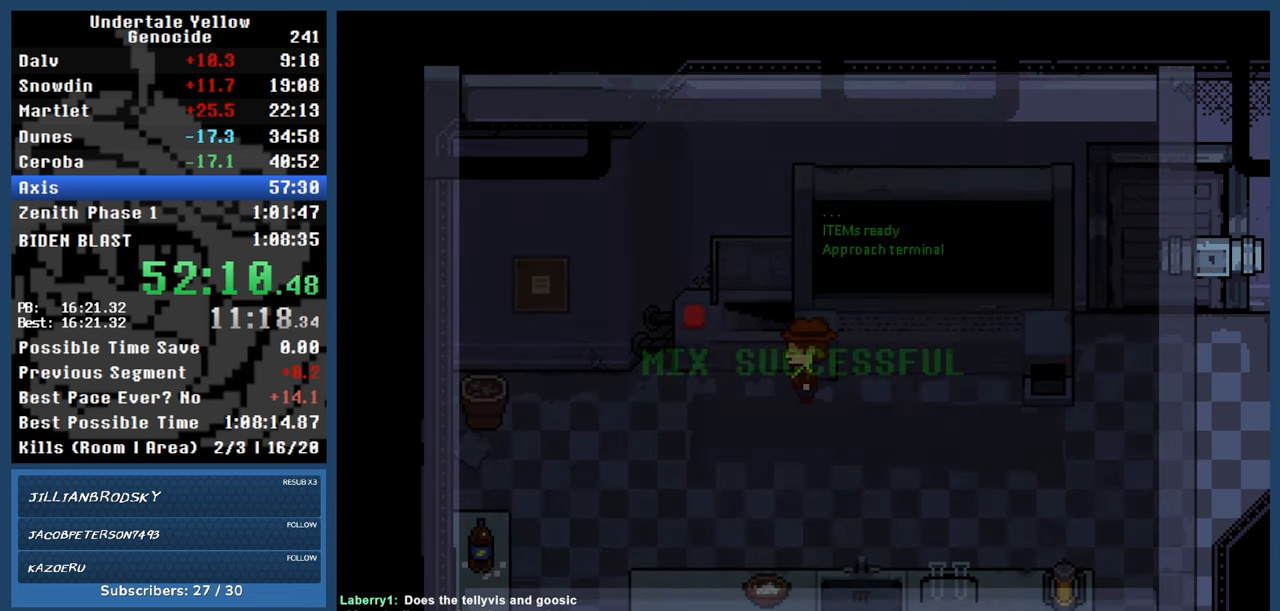
{"keys": ["automash", "right"], "events": [[450, "z", "down"], [500, "z", "up"]]}
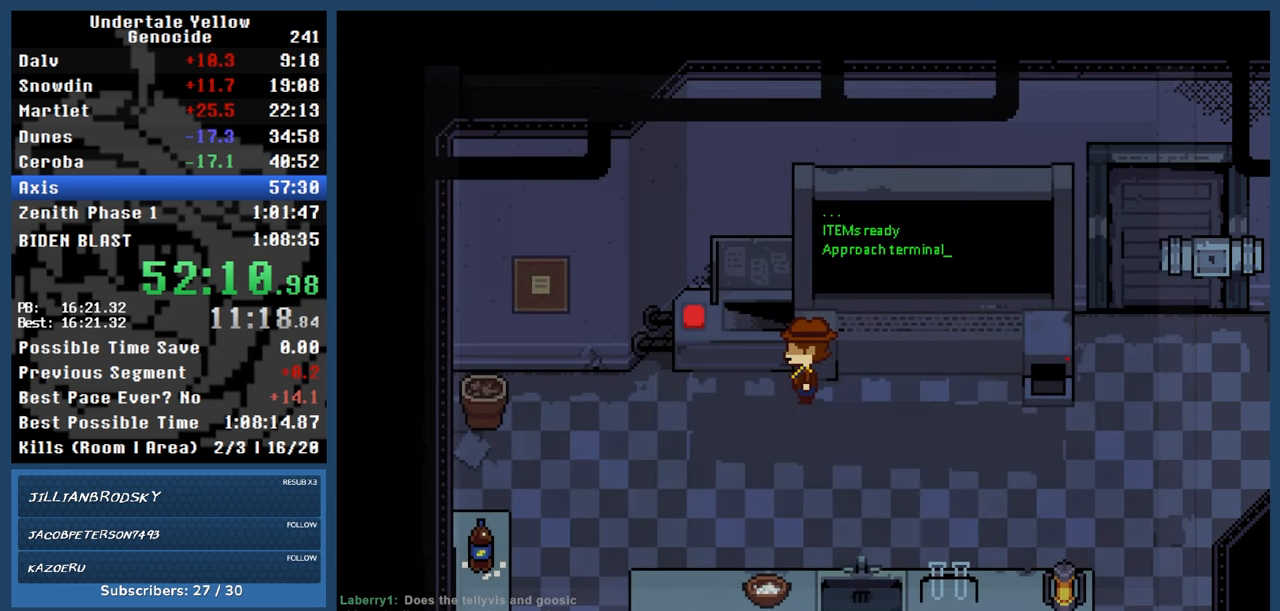
{"keys": ["automash", "right"], "events": []}
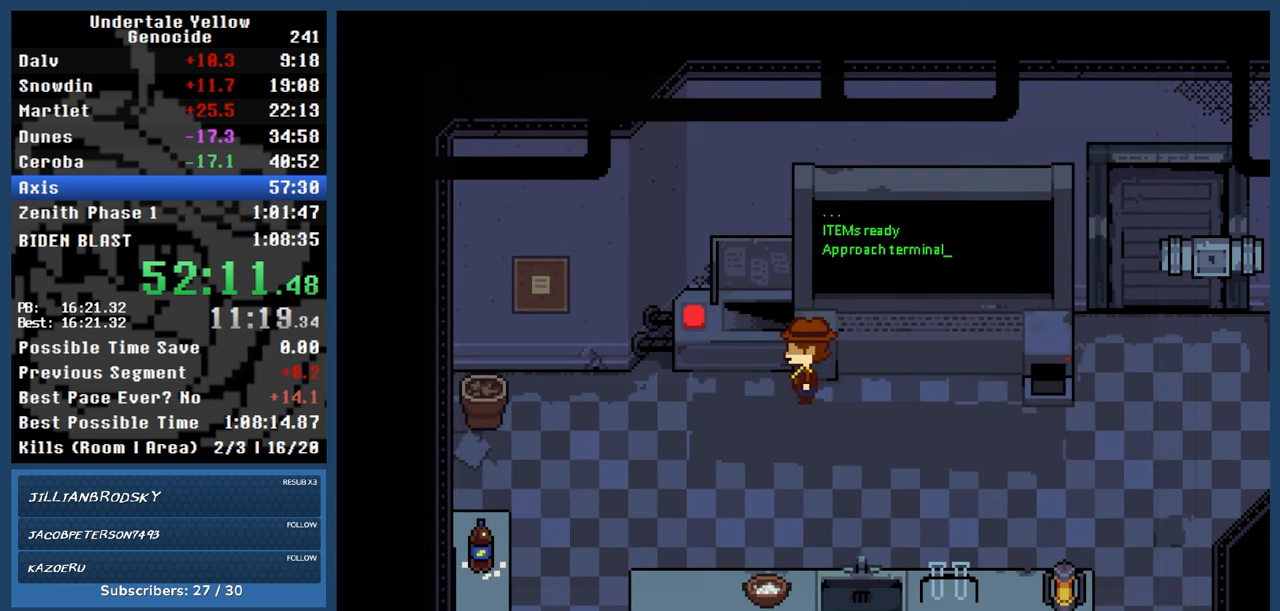
{"keys": ["automash", "right"], "events": []}
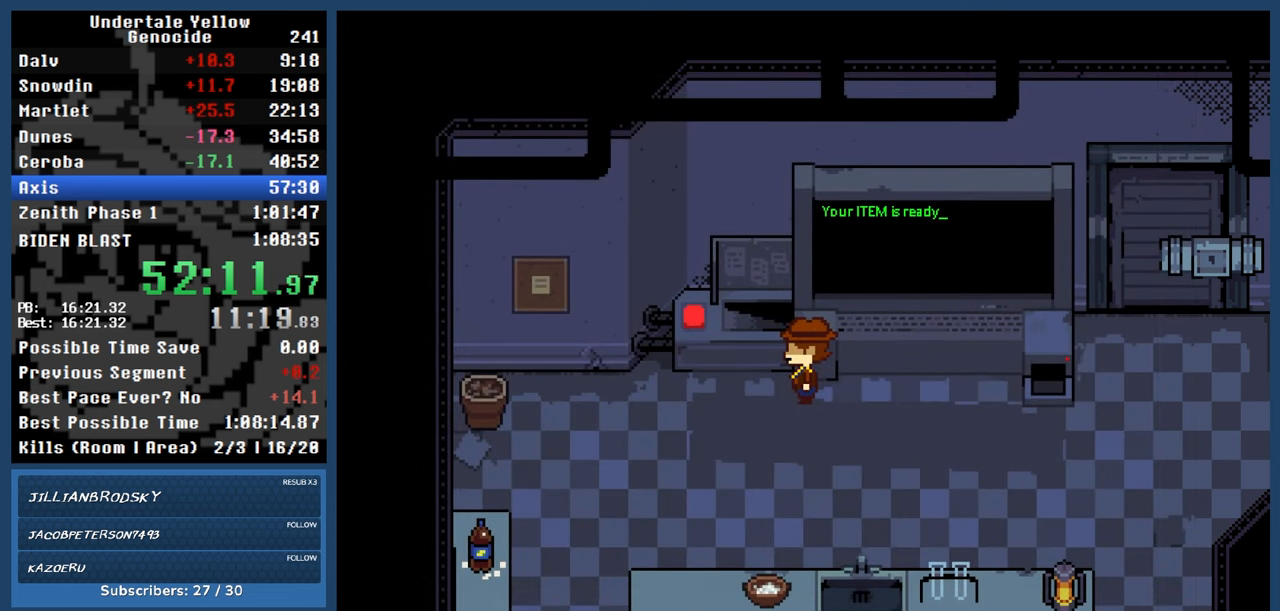
{"keys": ["automash", "right"], "events": []}
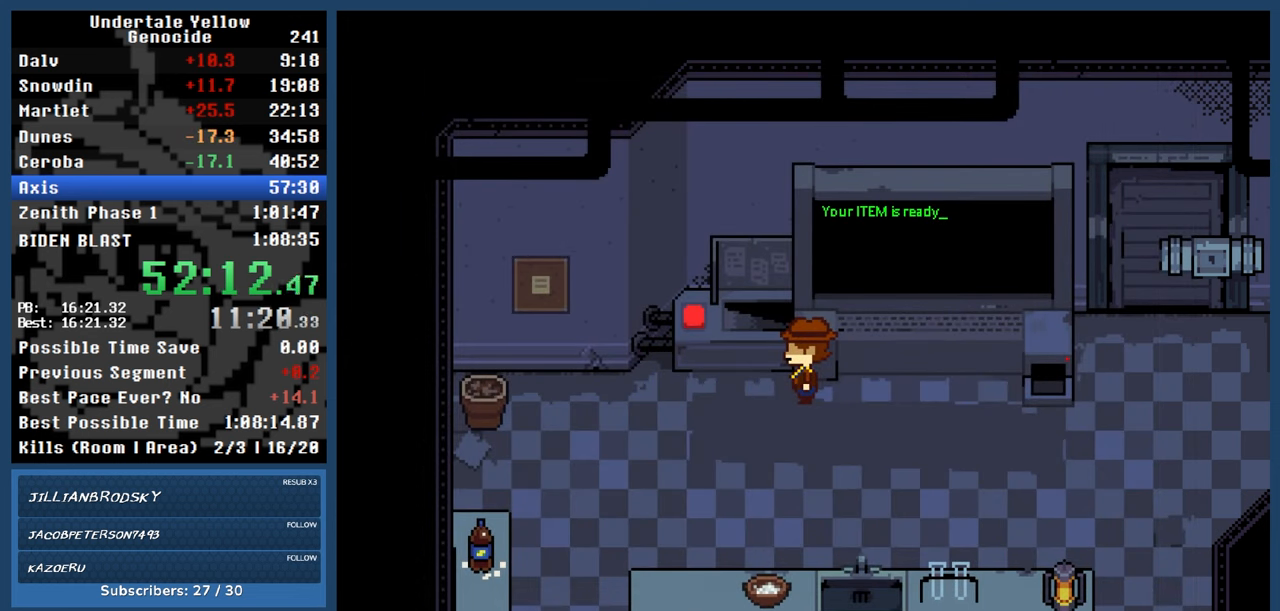
{"keys": ["automash", "right"], "events": []}
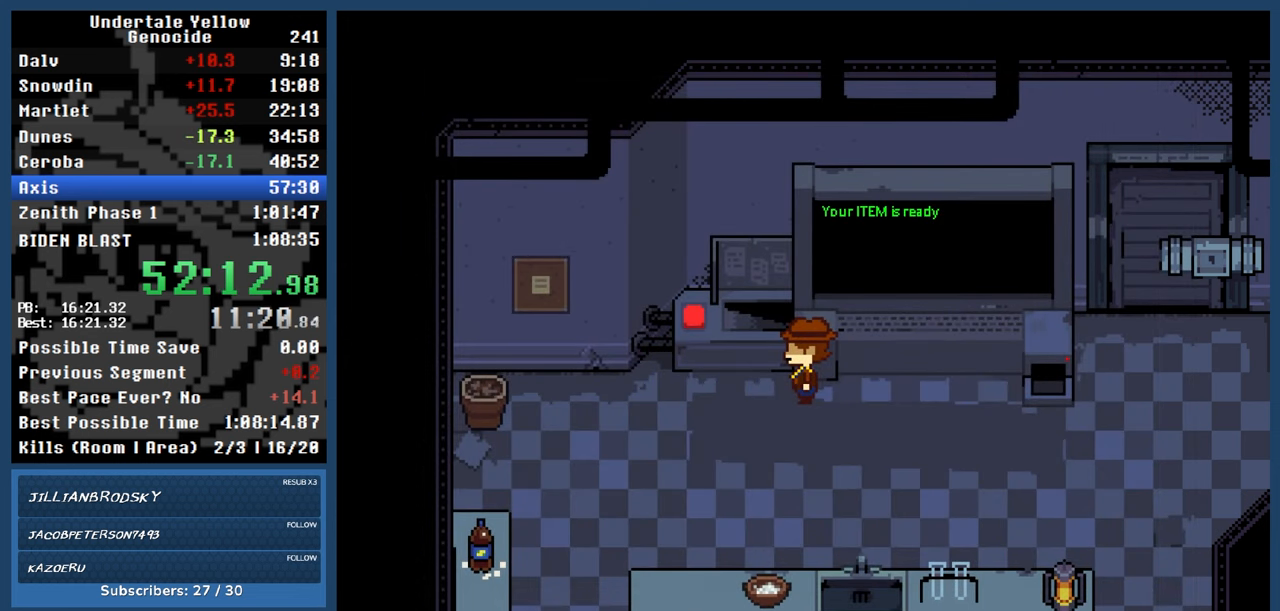
{"keys": ["automash", "right"], "events": []}
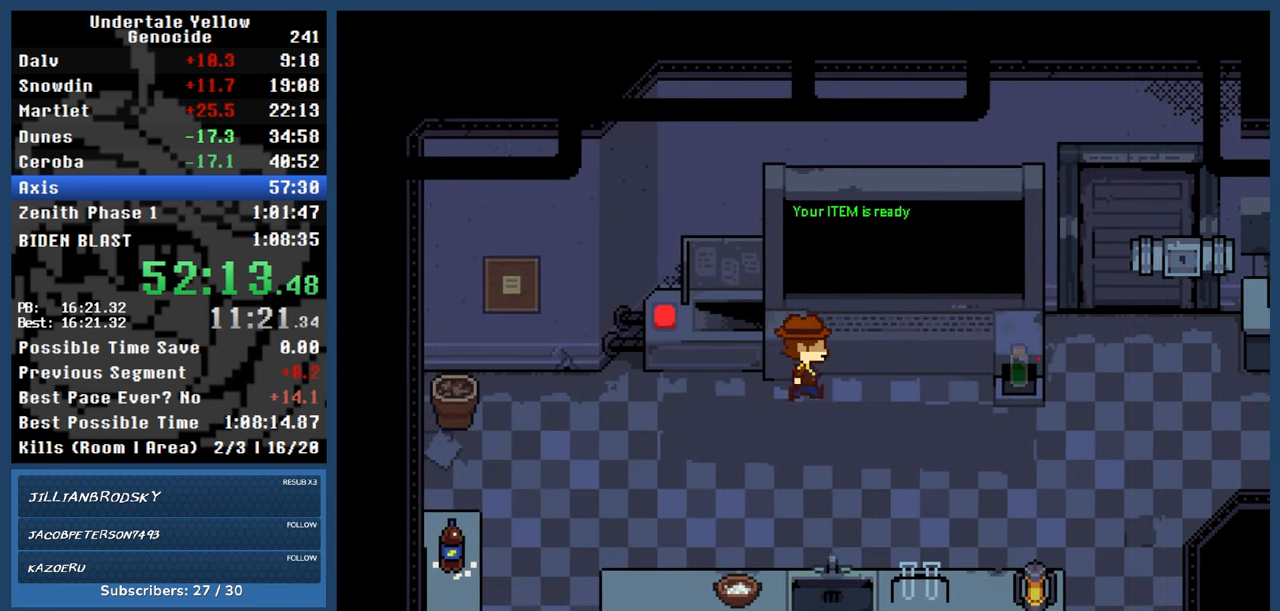
{"keys": ["automash", "right"], "events": []}
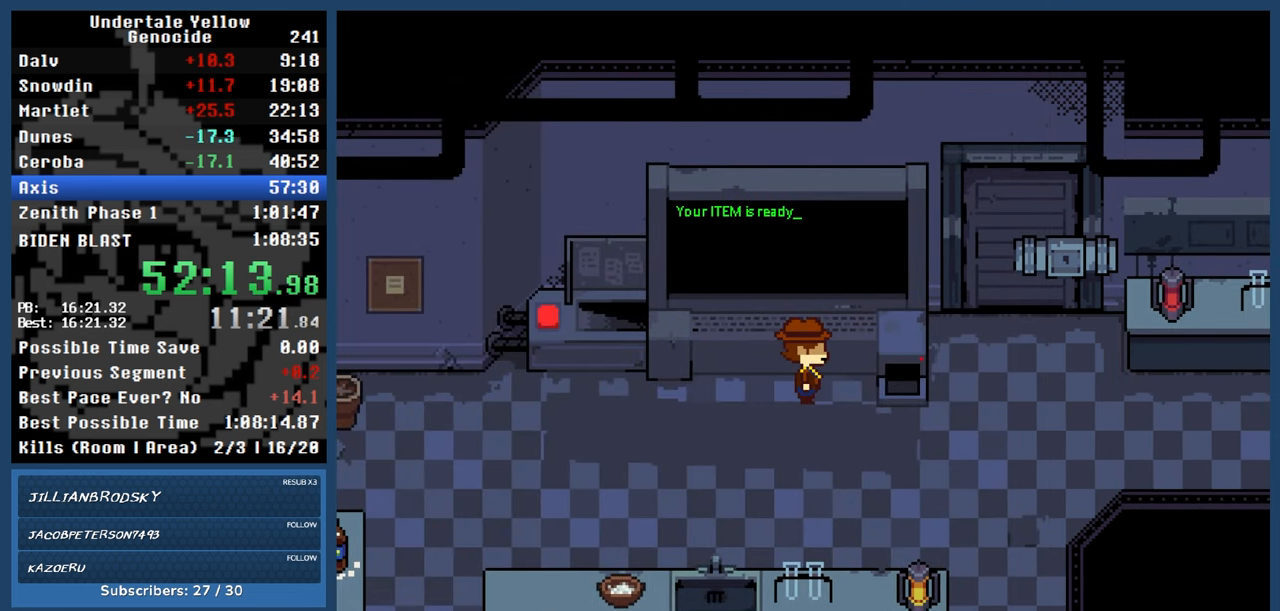
{"keys": ["automash", "down", "right"], "events": [[83, "down", "down"]]}
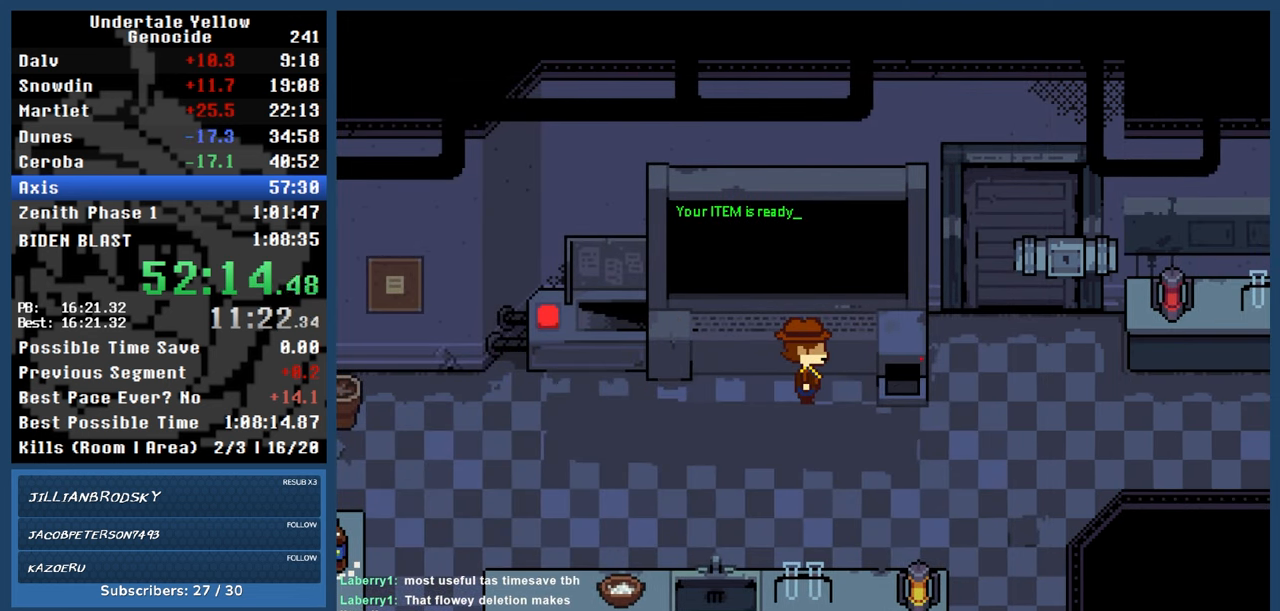
{"keys": ["automash", "down", "right"], "events": []}
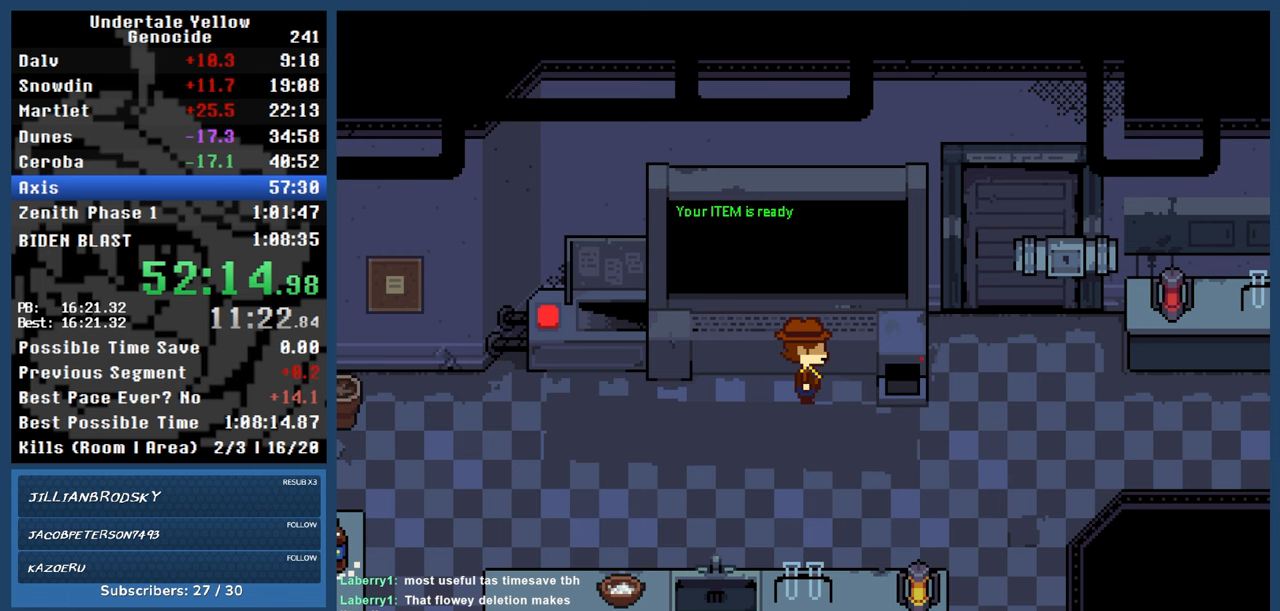
{"keys": ["automash", "down", "right"], "events": []}
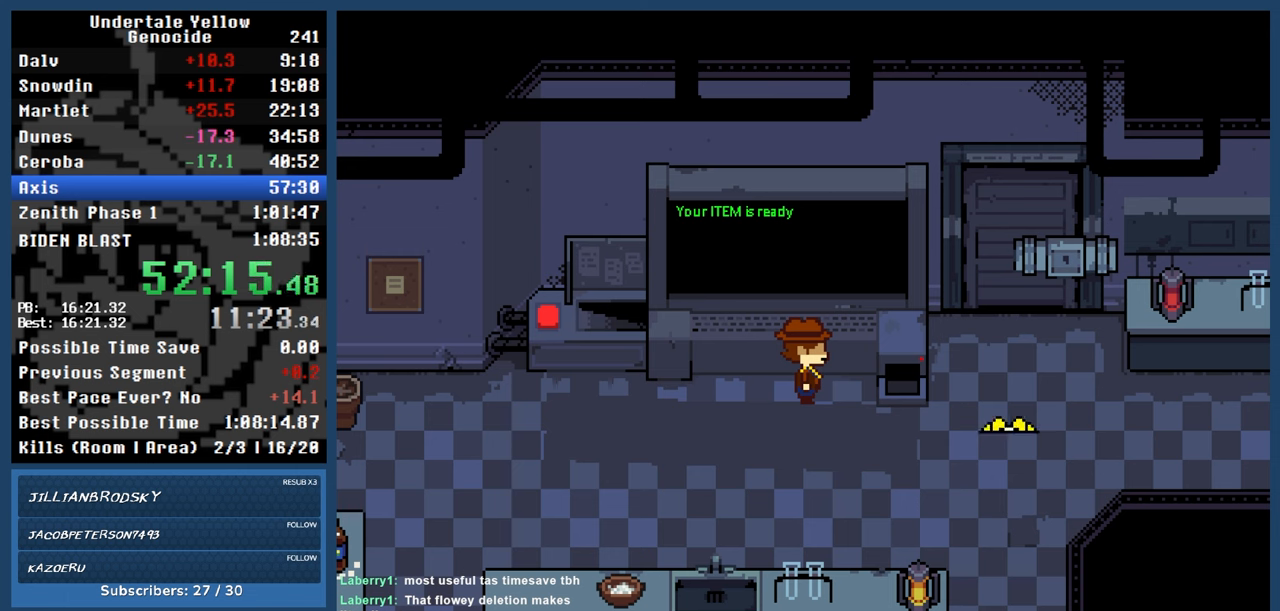
{"keys": ["automash", "down", "right"], "events": [[183, "x", "down"], [183, "z", "down"], [233, "x", "up"], [233, "z", "up"]]}
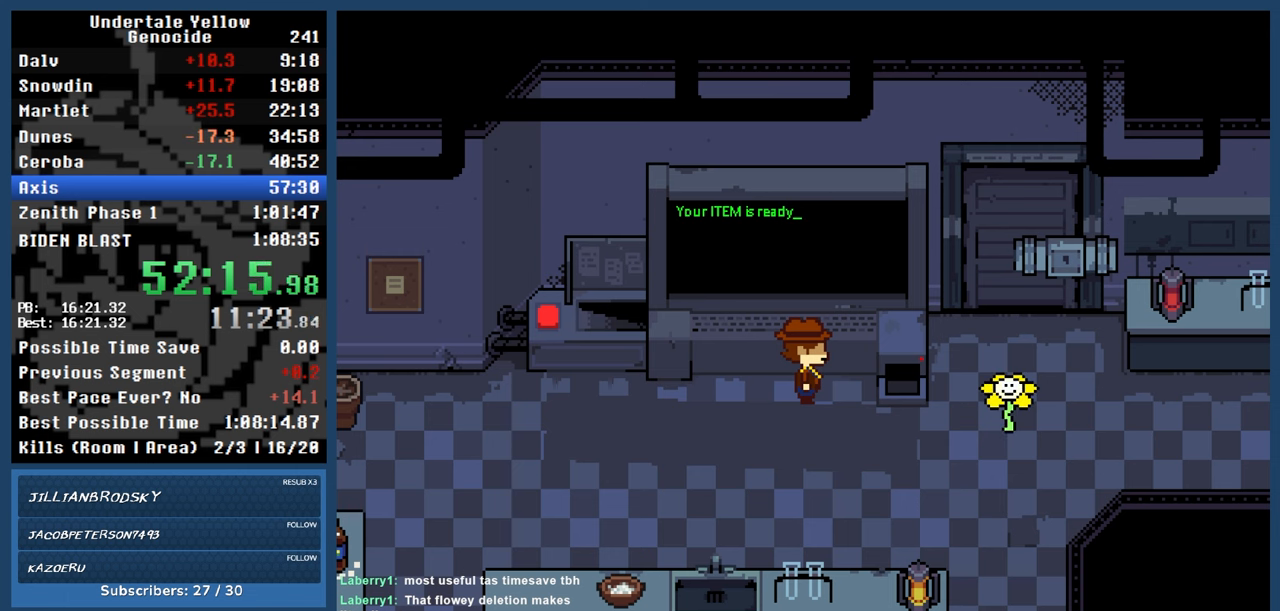
{"keys": ["automash", "down", "right"], "events": []}
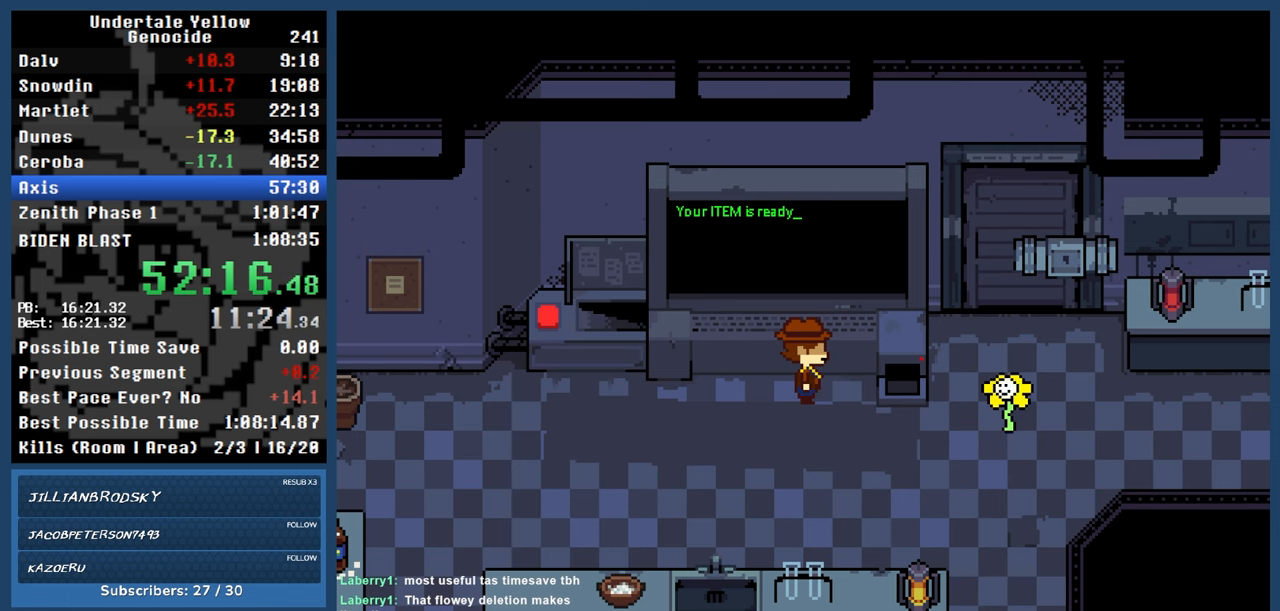
{"keys": ["down", "right"], "events": [[350, "automash", "up"]]}
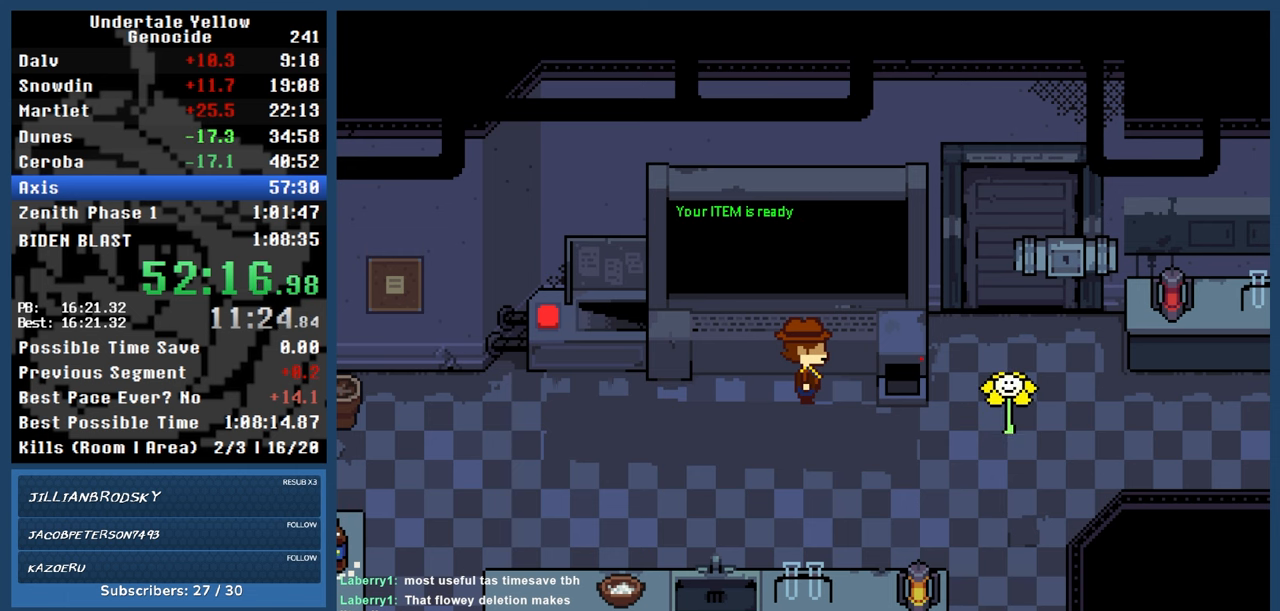
{"keys": ["down", "right"], "events": []}
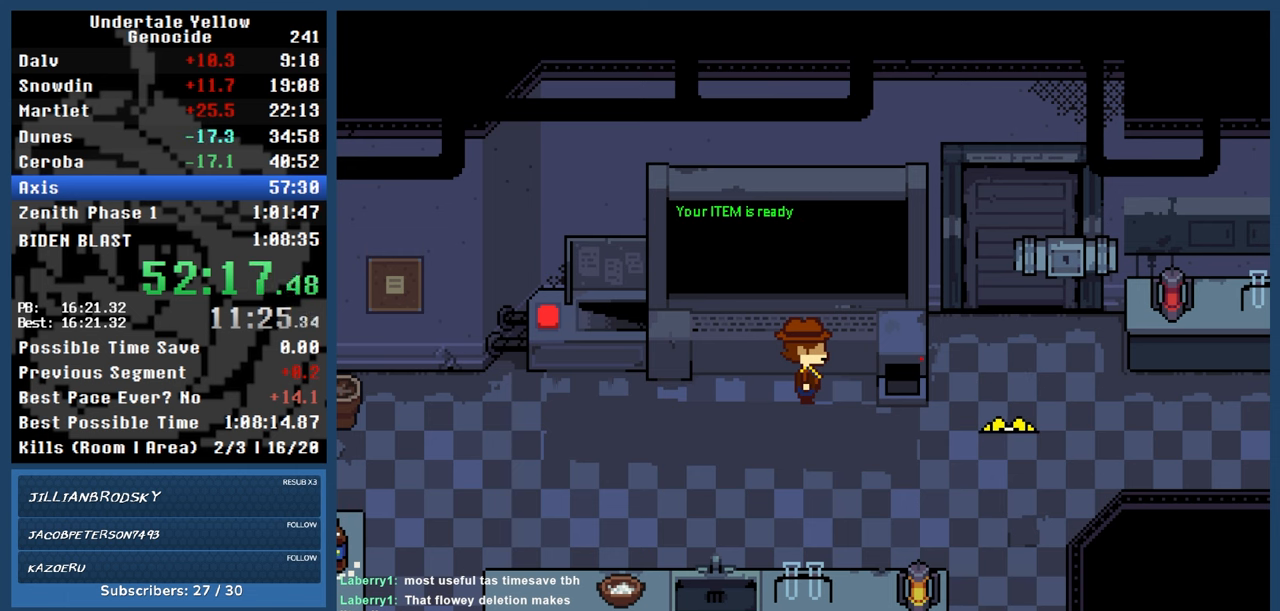
{"keys": ["right", "up"], "events": [[200, "down", "up"], [483, "up", "down"]]}
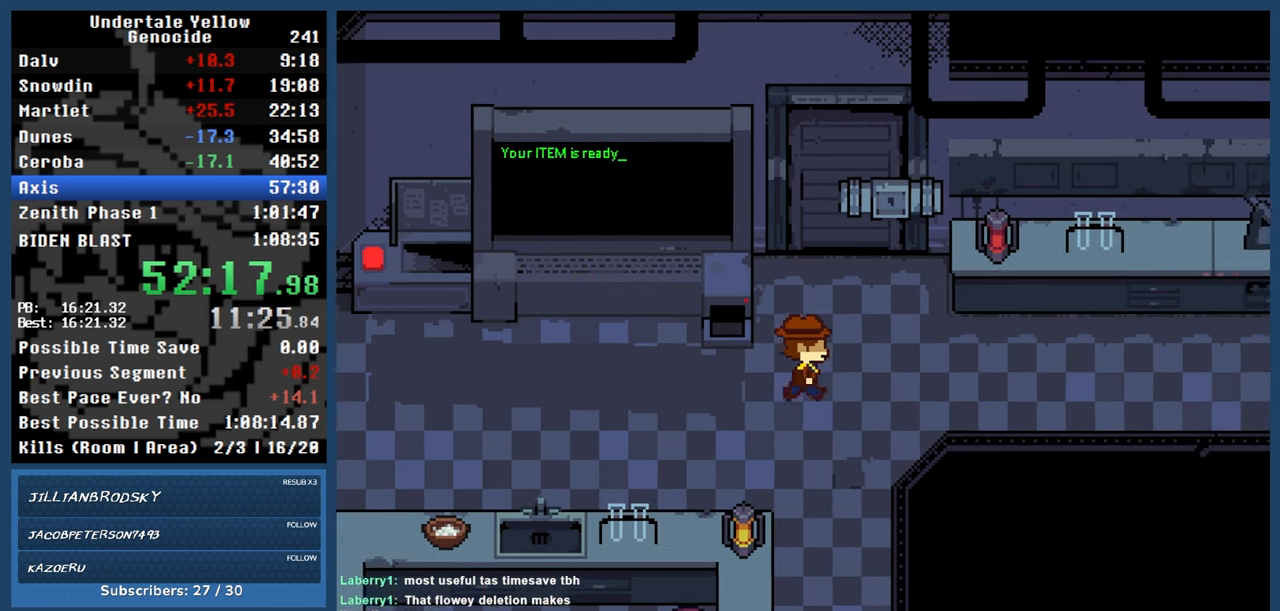
{"keys": ["x", "z"], "events": [[67, "right", "up"], [217, "z", "down"], [267, "up", "up"], [317, "x", "down"], [367, "z", "up"], [417, "x", "up"], [417, "z", "down"], [483, "x", "down"]]}
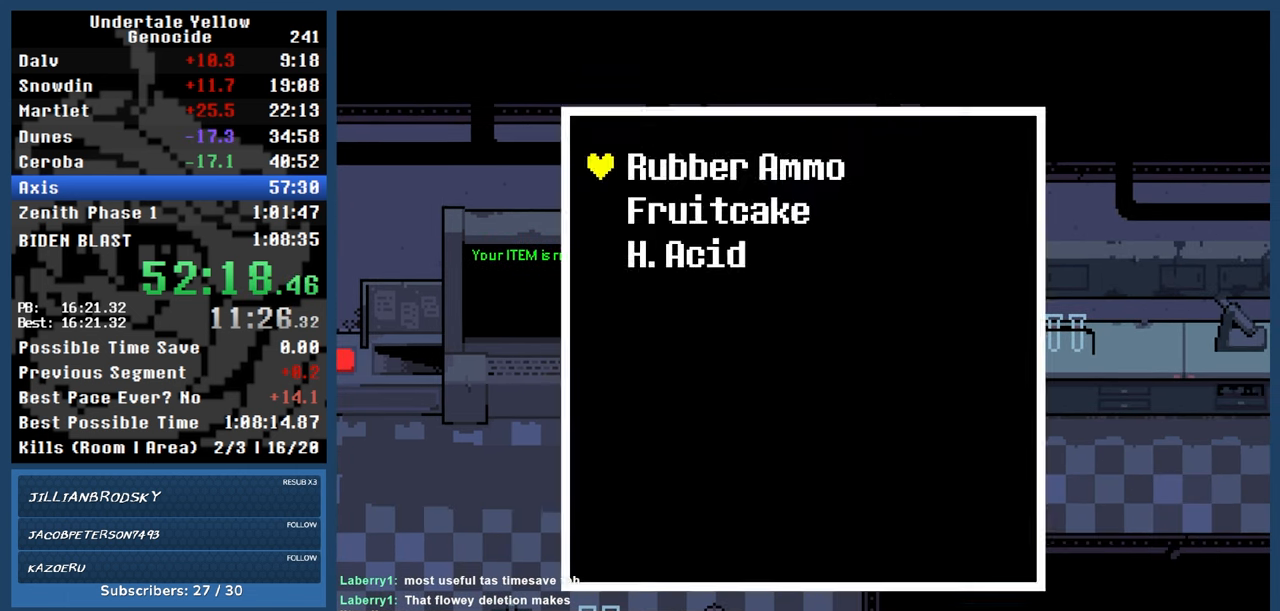
{"keys": [], "events": [[33, "z", "up"], [83, "x", "up"], [367, "z", "down"], [467, "x", "down"], [467, "z", "up"], [500, "x", "up"]]}
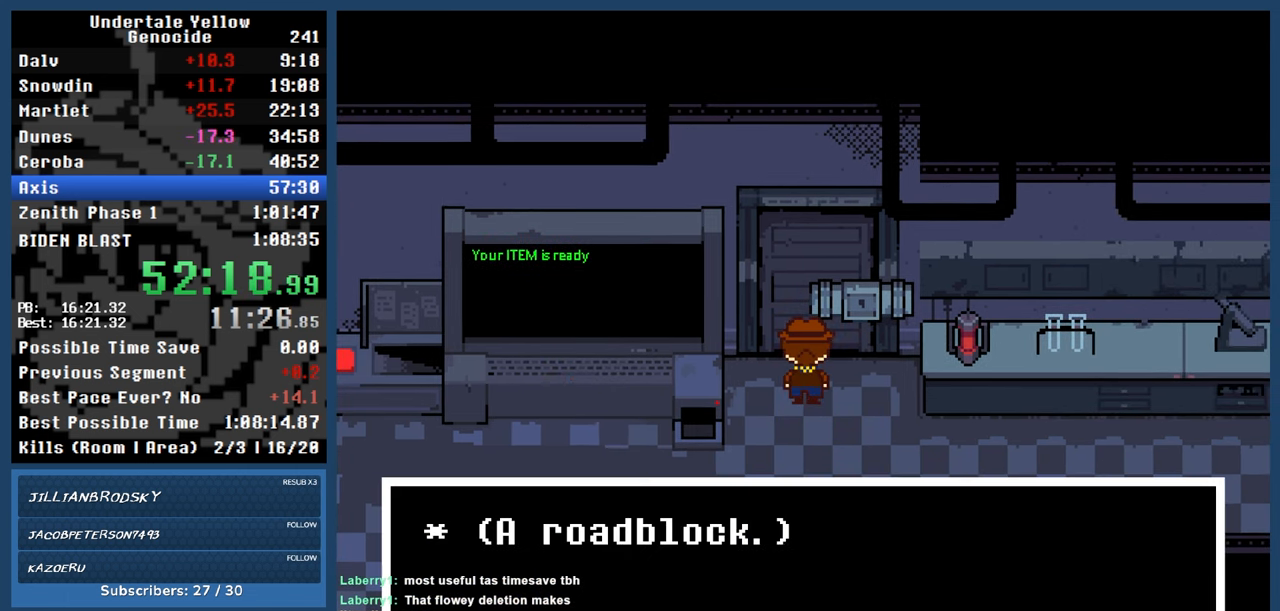
{"keys": [], "events": [[200, "z", "down"], [233, "z", "up"], [333, "up", "down"], [383, "up", "up"], [433, "z", "down"], [483, "z", "up"]]}
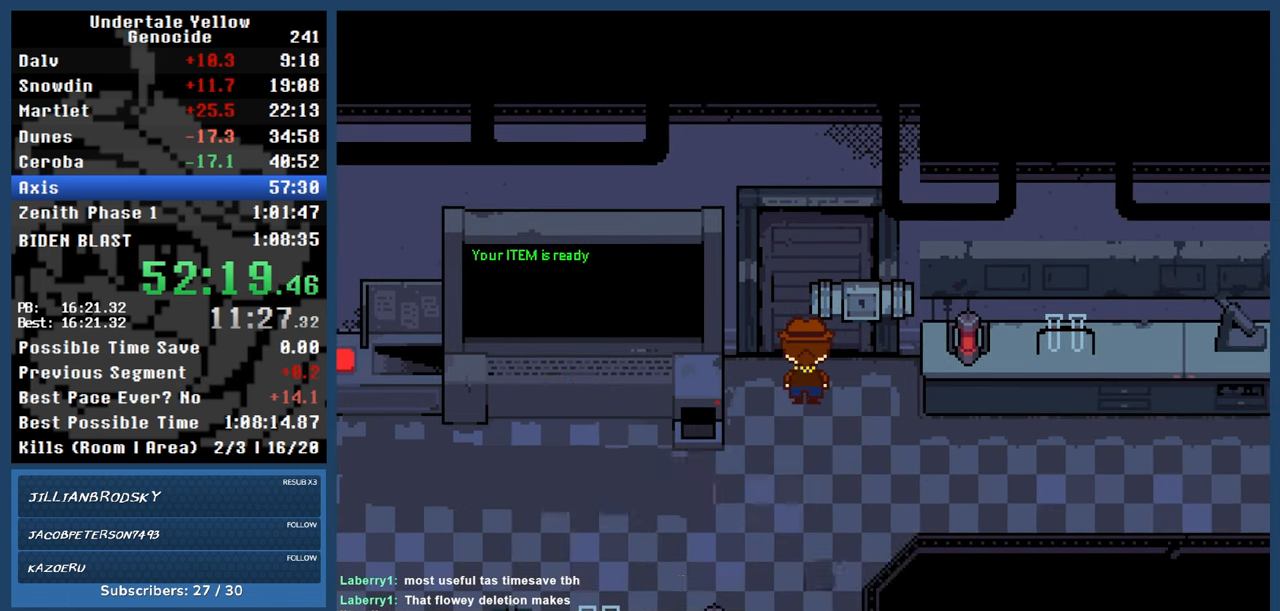
{"keys": ["z"], "events": [[17, "return", "down"], [67, "z", "down"], [117, "return", "up"], [117, "shift", "down"], [167, "x", "down"], [167, "z", "up"], [200, "return", "down"], [200, "shift", "up"], [250, "shift", "down"], [250, "x", "up"], [250, "z", "down"], [300, "return", "up"], [350, "return", "down"], [350, "x", "down"], [400, "return", "up"], [400, "shift", "up"], [400, "z", "up"], [450, "x", "up"], [450, "z", "down"]]}
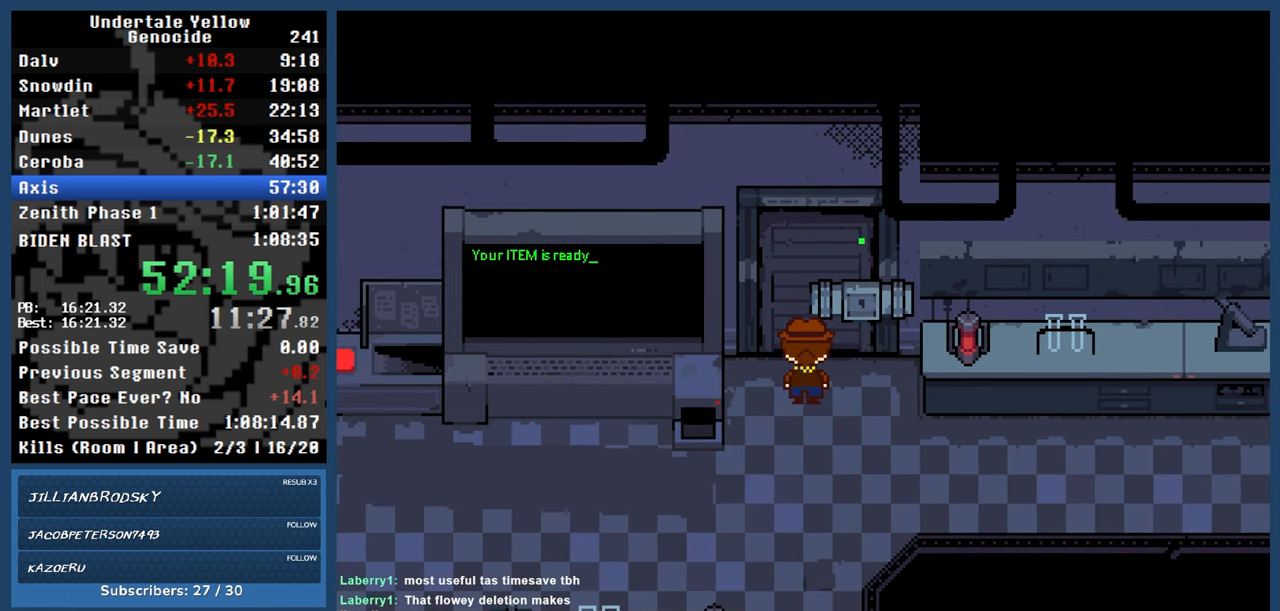
{"keys": ["up"], "events": [[33, "z", "up"], [233, "up", "down"]]}
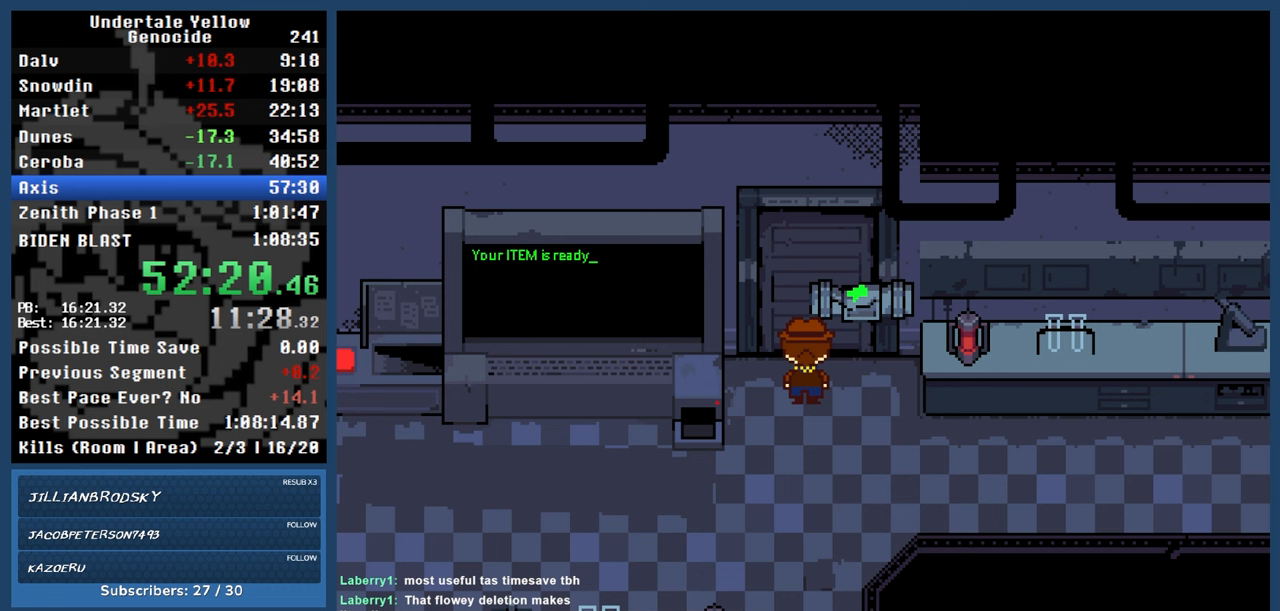
{"keys": ["up"], "events": []}
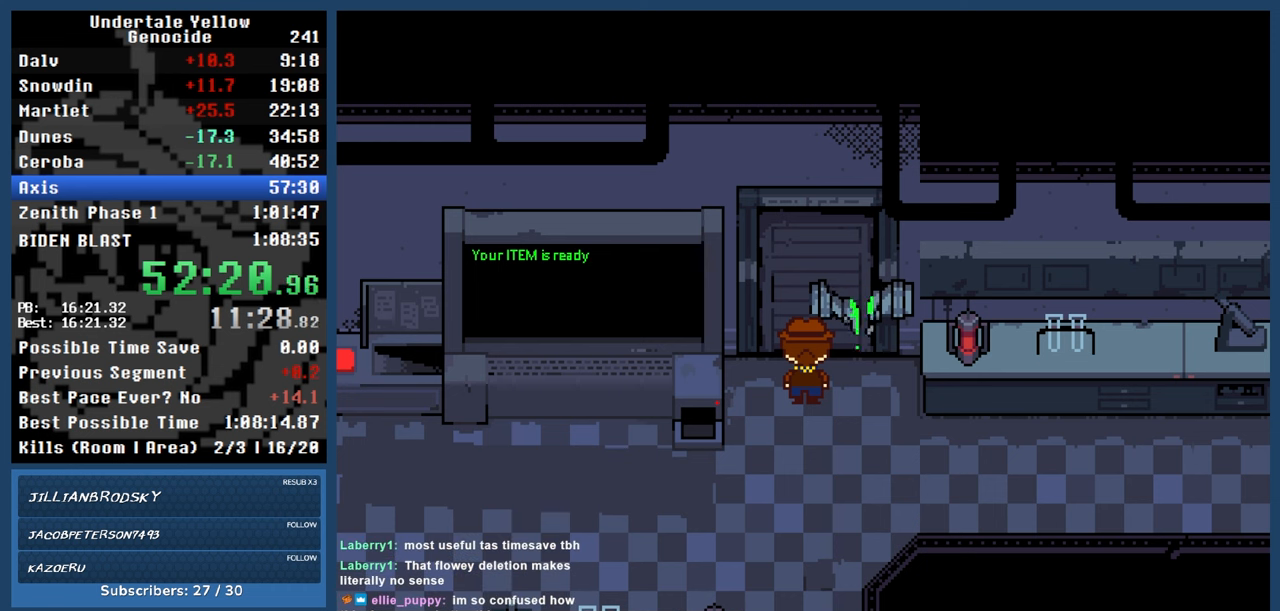
{"keys": ["up"], "events": []}
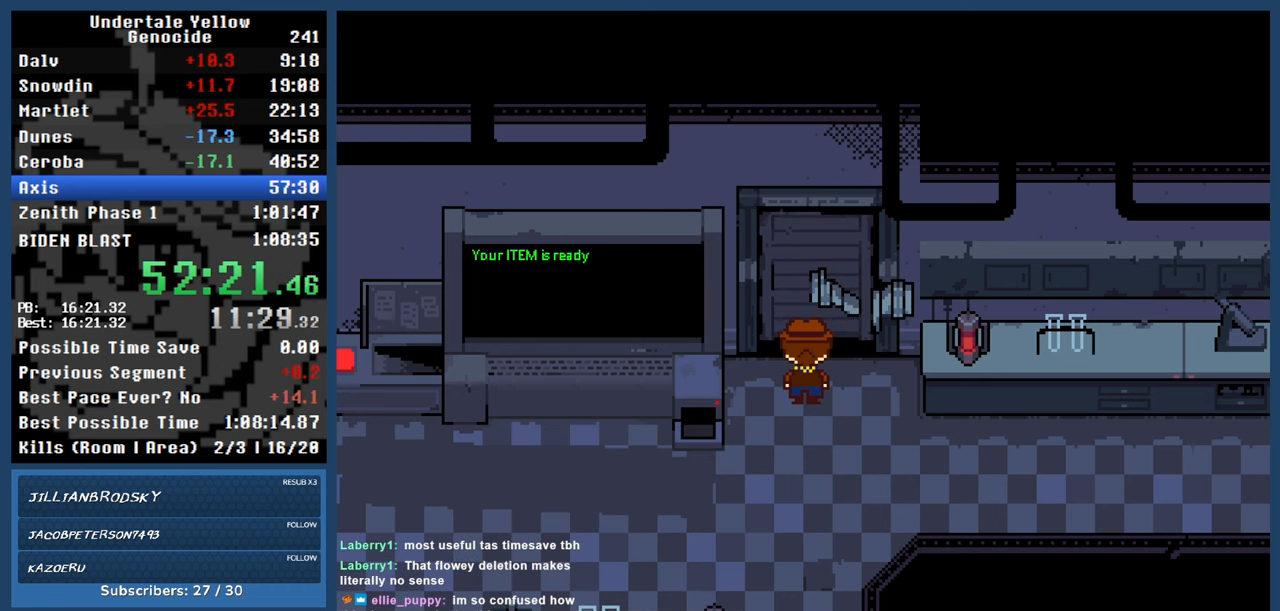
{"keys": ["up"], "events": []}
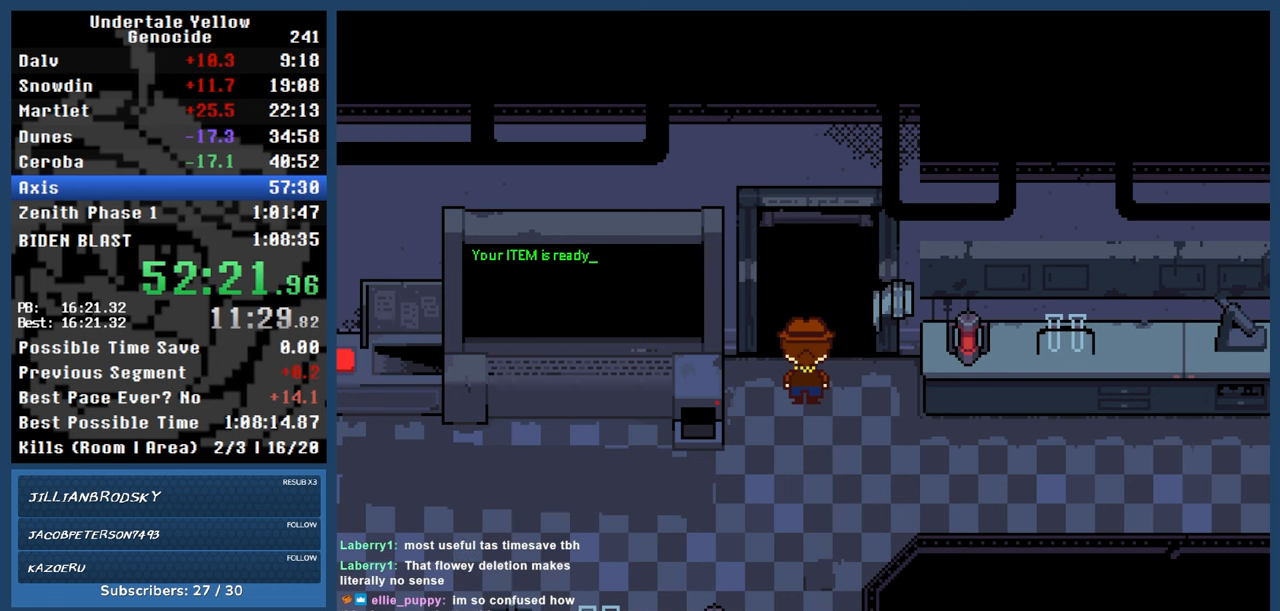
{"keys": ["left", "up"], "events": [[467, "left", "down"]]}
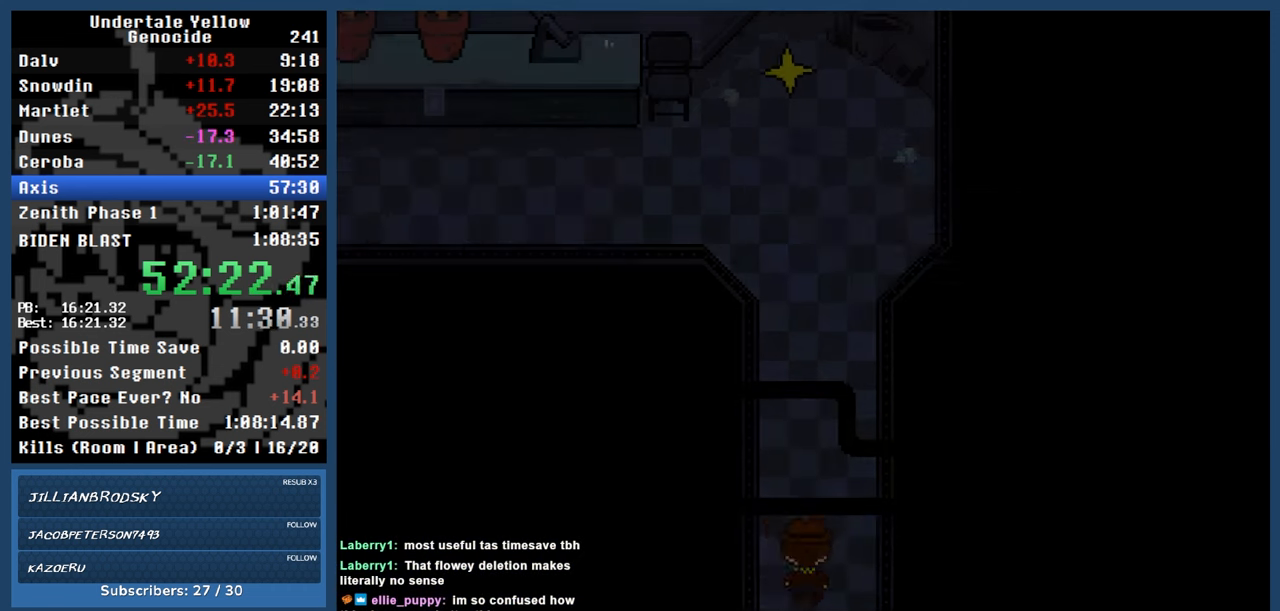
{"keys": ["left", "up"], "events": []}
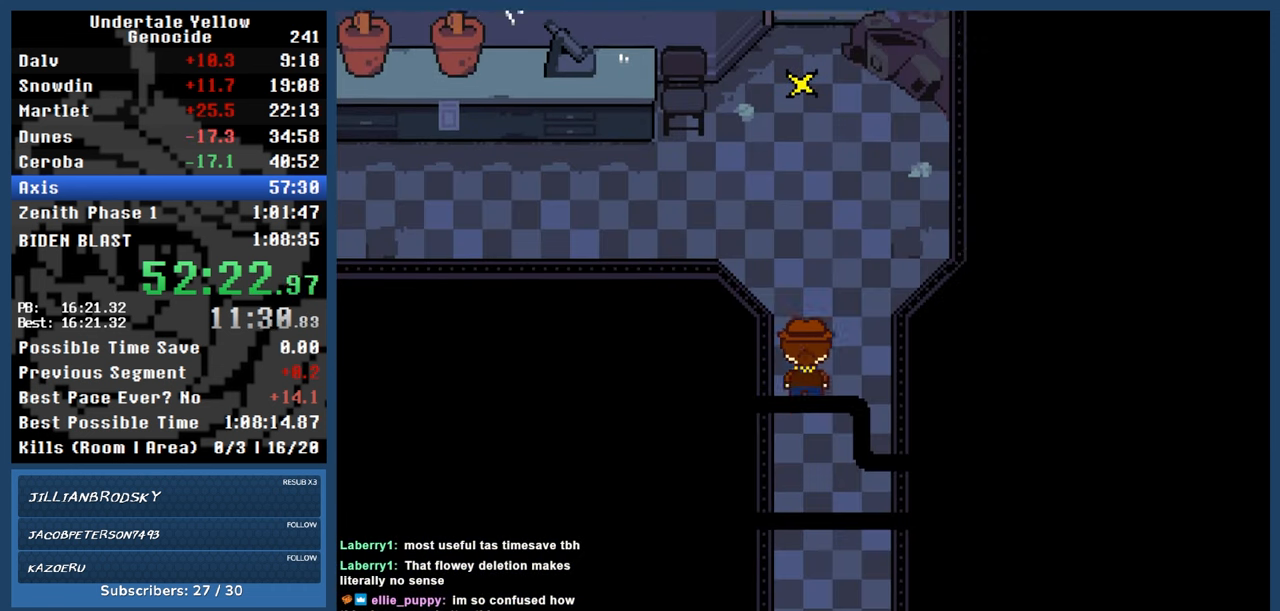
{"keys": ["left", "up"], "events": []}